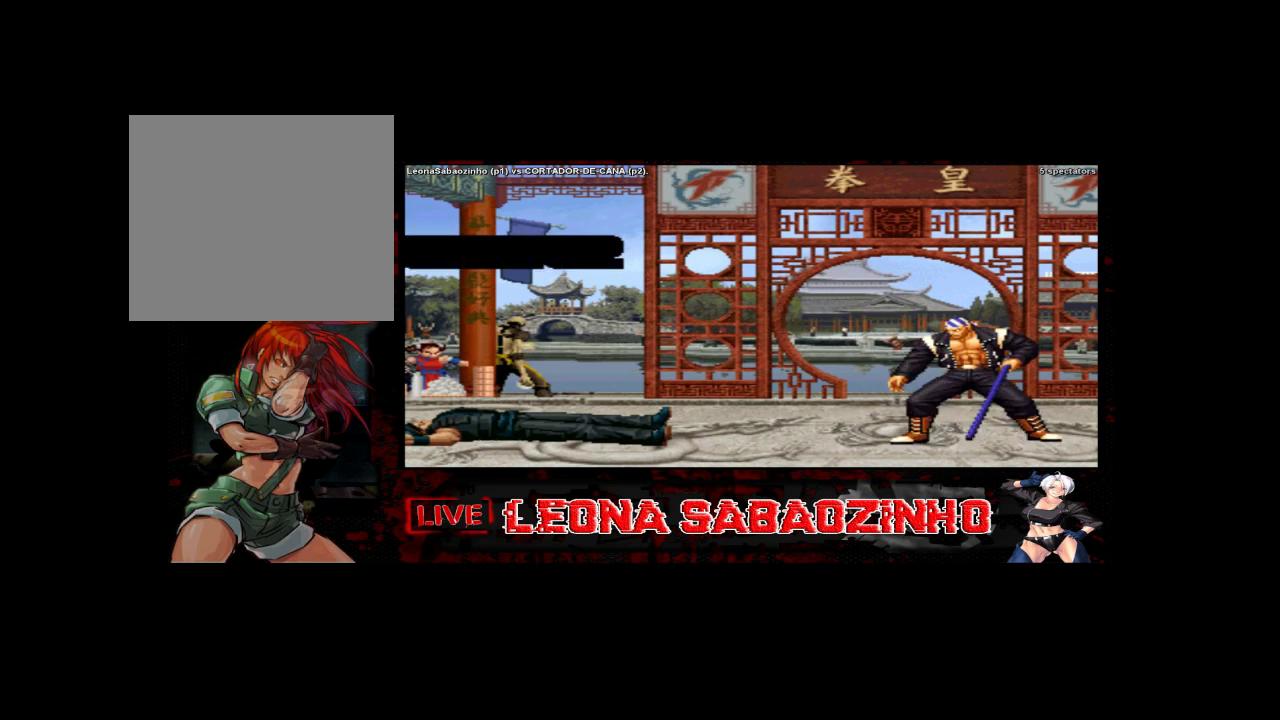
Gameplay with a controller (arcade stick); each line is a JSON object with the inputs held at the frame after it. "events" lists button and stick changes between this image and that frame as [ms after this image, input, new state], when the widget could be followed in between. Not read: A L3 R3.
{"buttons": [], "left_stick": "center", "events": [[150, "left_stick", "center"]]}
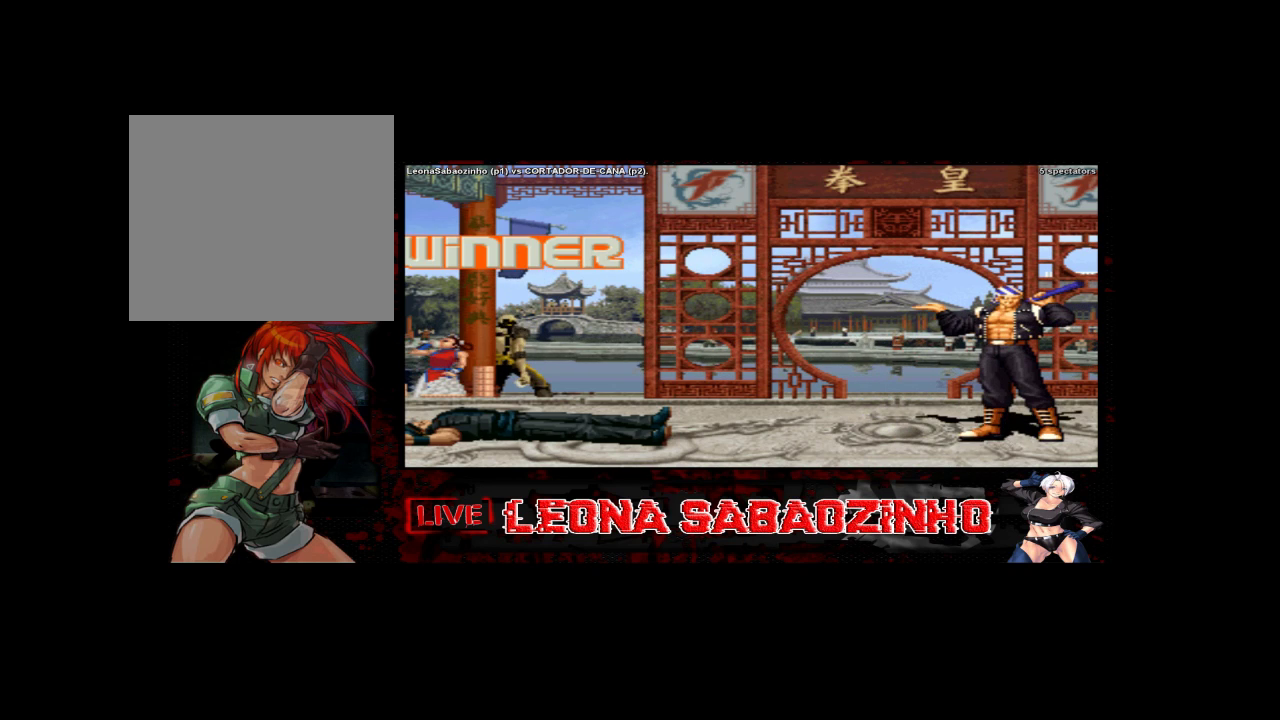
{"buttons": ["C"], "left_stick": "center", "events": [[17, "C", "down"], [117, "C", "up"], [217, "C", "down"], [300, "C", "up"], [400, "C", "down"]]}
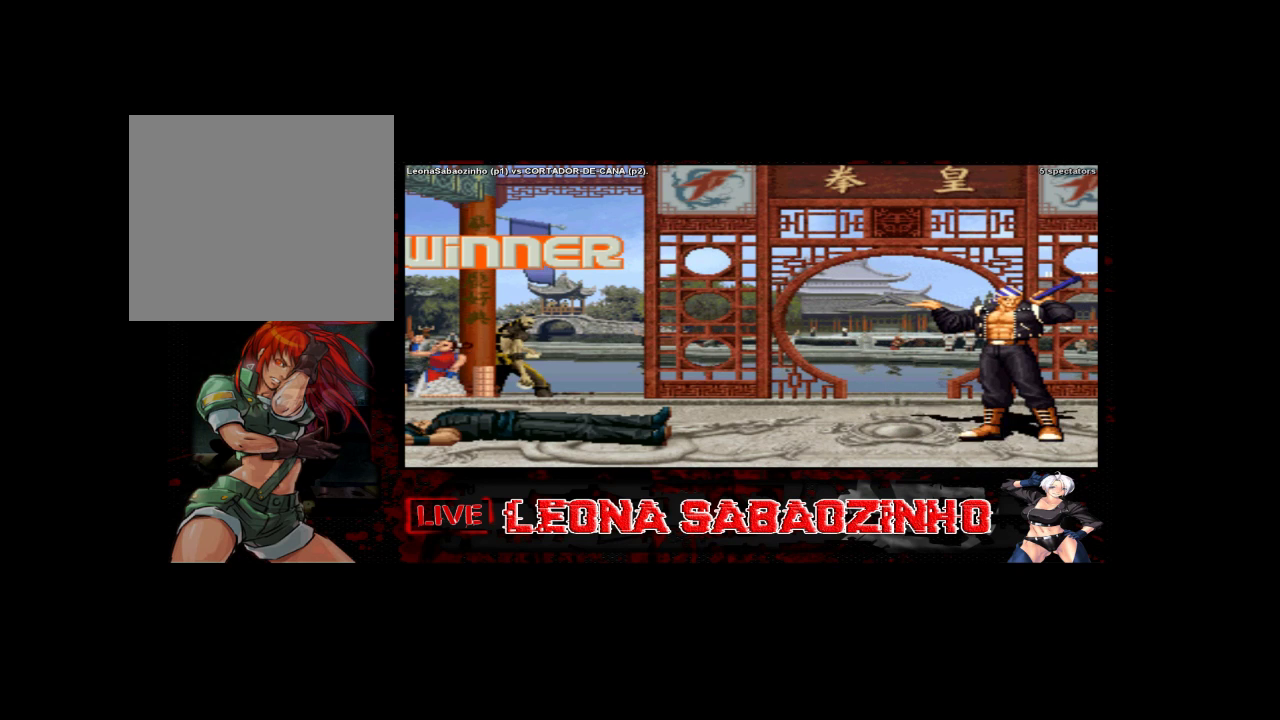
{"buttons": ["C"], "left_stick": "center", "events": [[17, "C", "up"], [83, "C", "down"], [183, "C", "up"], [250, "C", "down"], [350, "C", "up"], [450, "C", "down"]]}
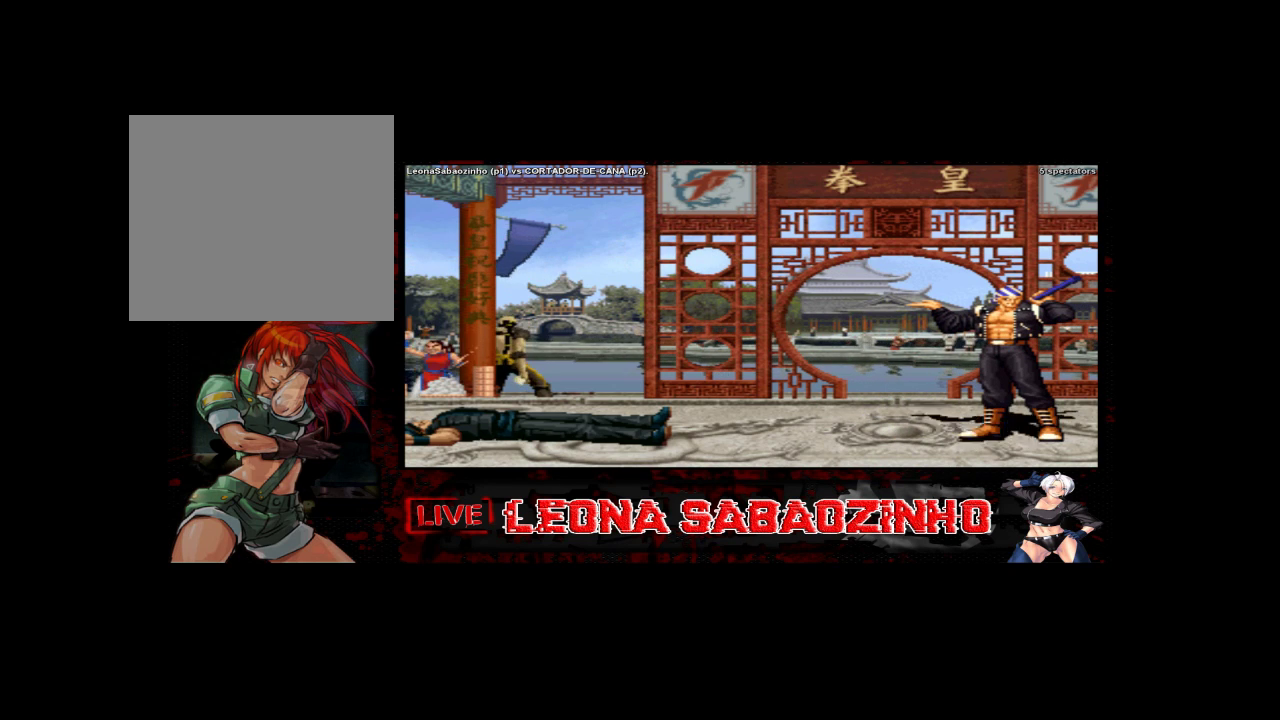
{"buttons": ["C"], "left_stick": "center", "events": [[33, "C", "up"], [117, "C", "down"], [217, "C", "up"], [300, "C", "down"], [383, "C", "up"], [483, "C", "down"]]}
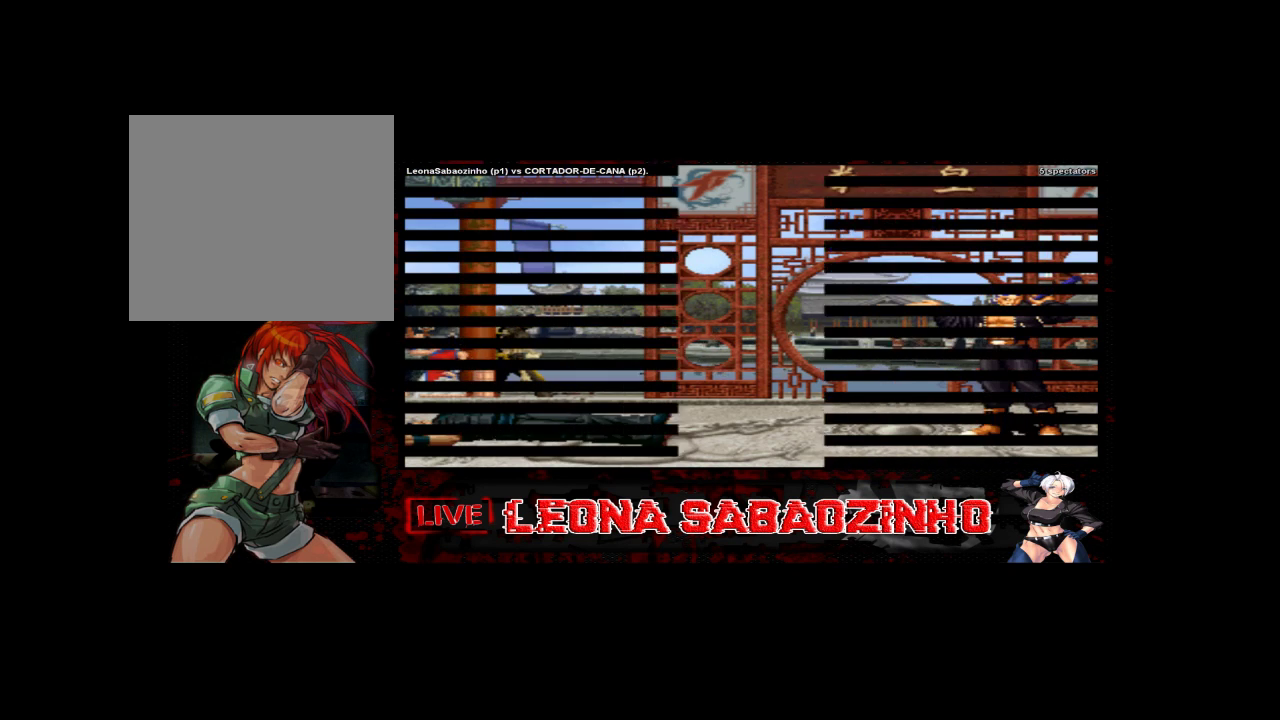
{"buttons": ["C"], "left_stick": "center", "events": [[83, "C", "up"], [133, "C", "down"], [233, "C", "up"], [317, "C", "down"], [417, "C", "up"], [483, "C", "down"]]}
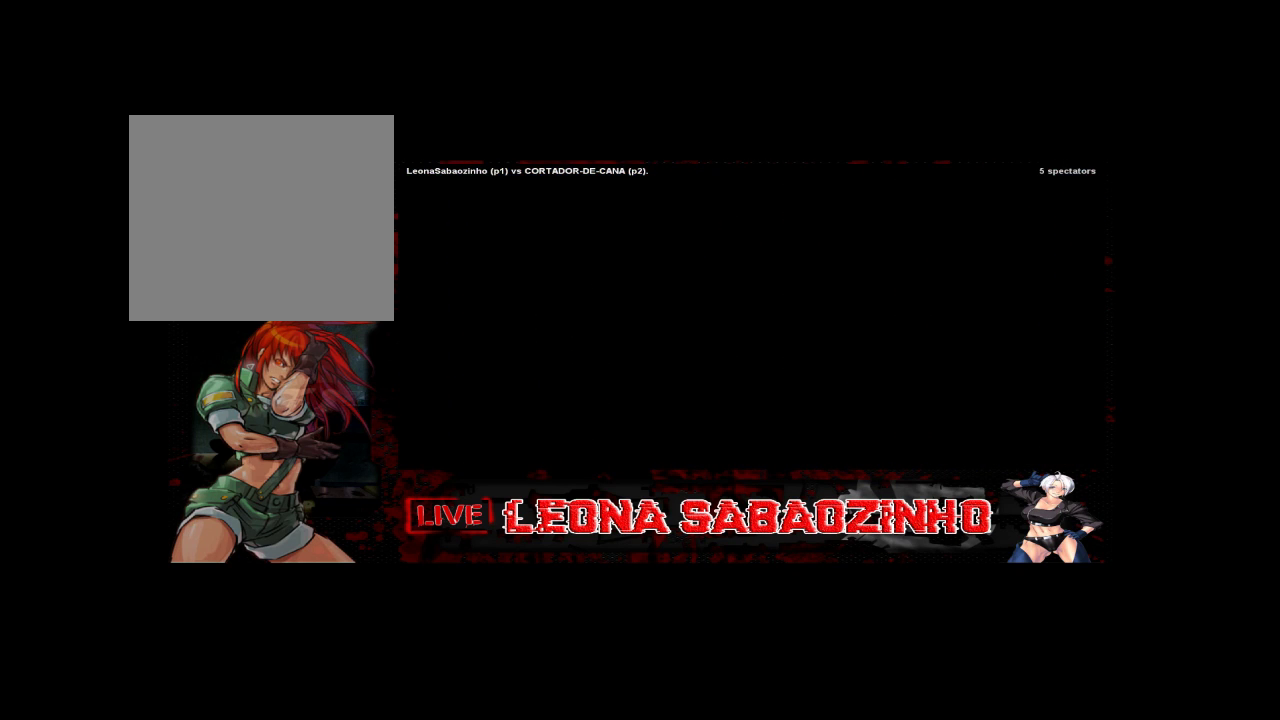
{"buttons": ["C"], "left_stick": "center", "events": [[50, "C", "up"], [133, "C", "down"], [217, "C", "up"], [417, "C", "down"]]}
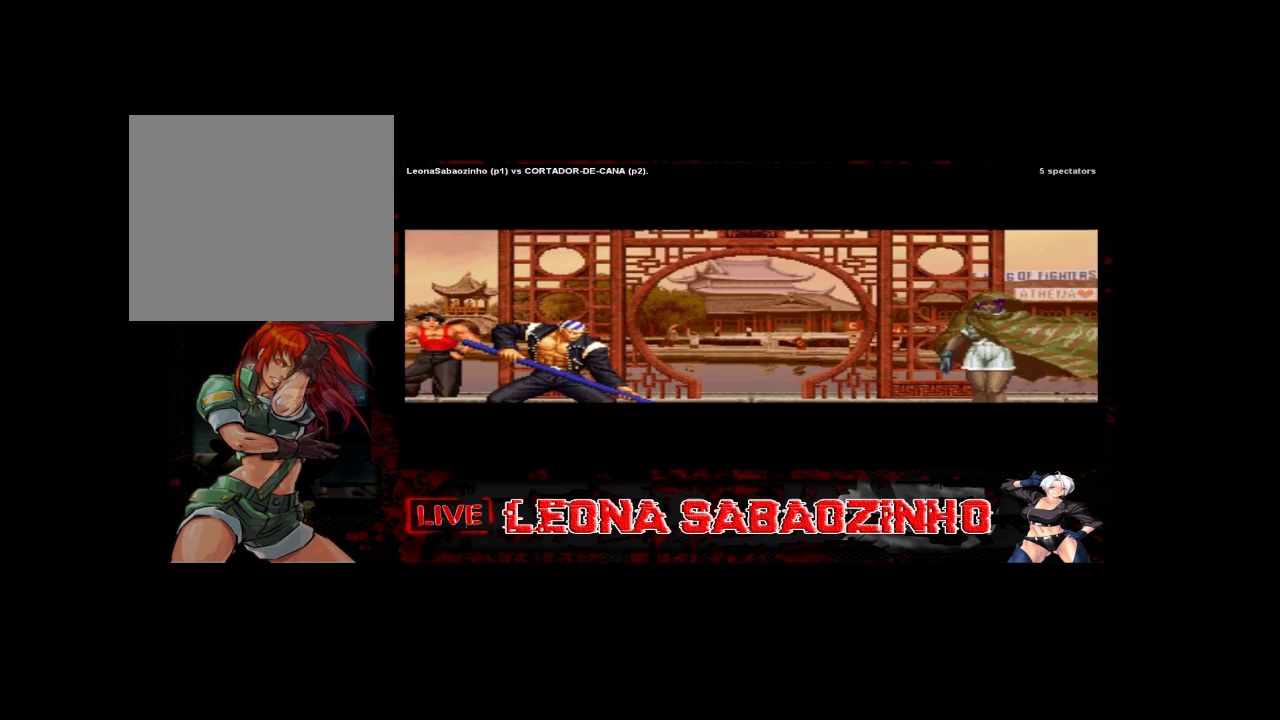
{"buttons": [], "left_stick": "center", "events": [[33, "C", "up"]]}
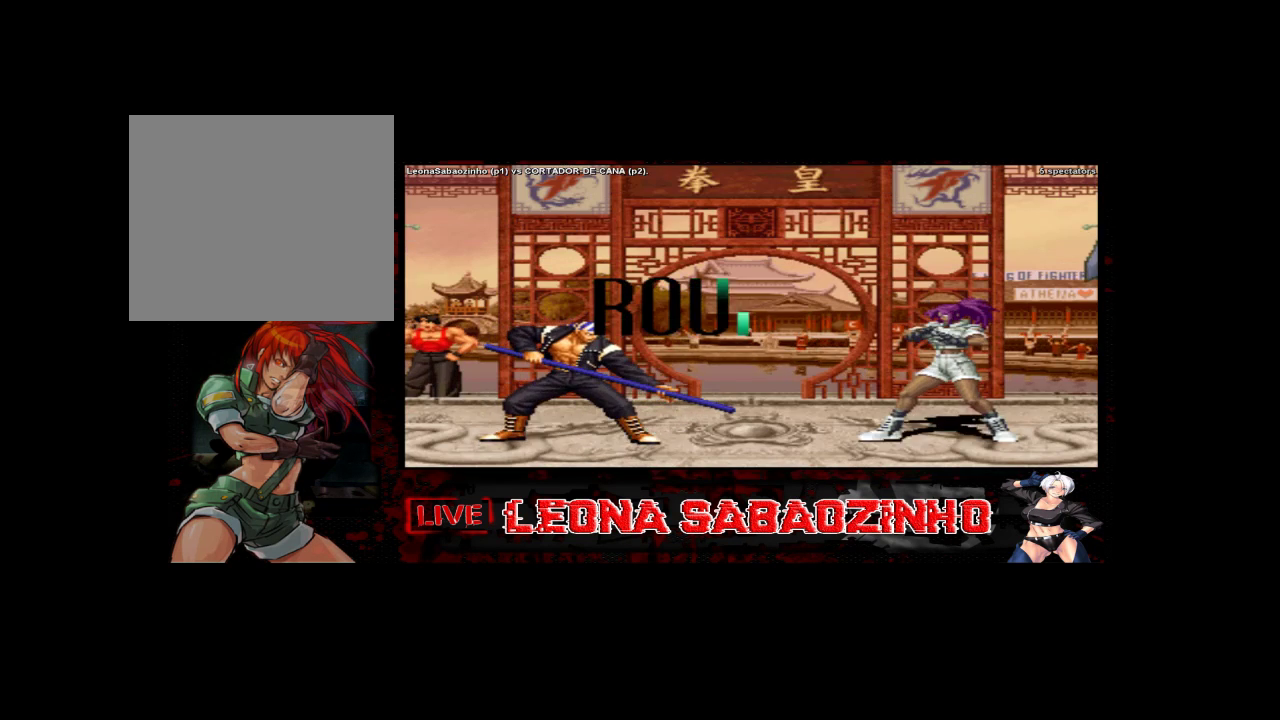
{"buttons": [], "left_stick": "center", "events": []}
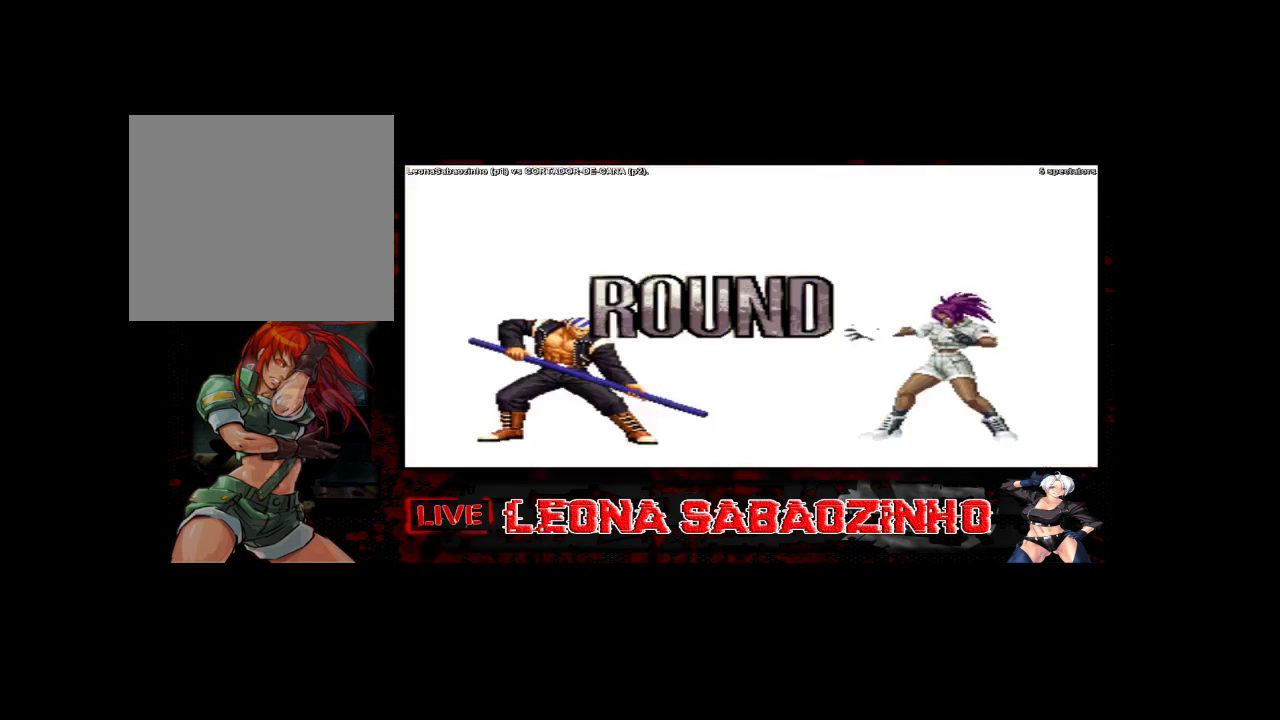
{"buttons": [], "left_stick": "center", "events": []}
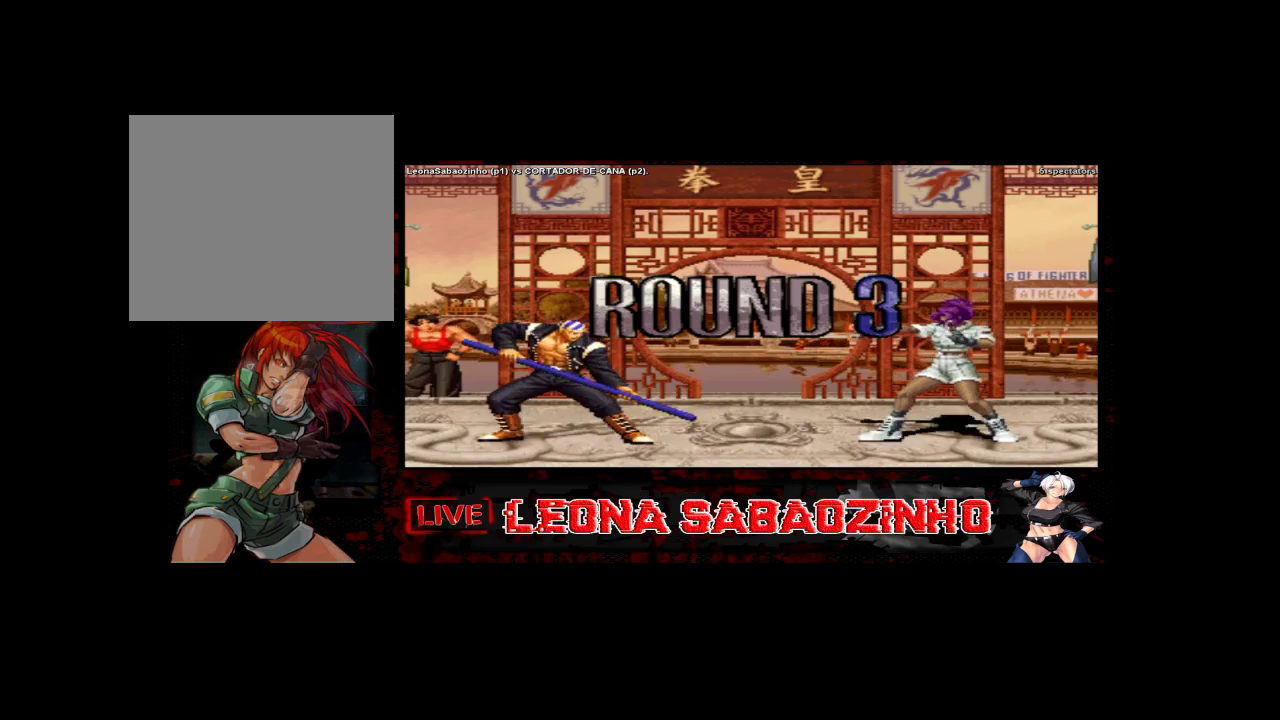
{"buttons": [], "left_stick": "down", "events": [[467, "left_stick", "down"]]}
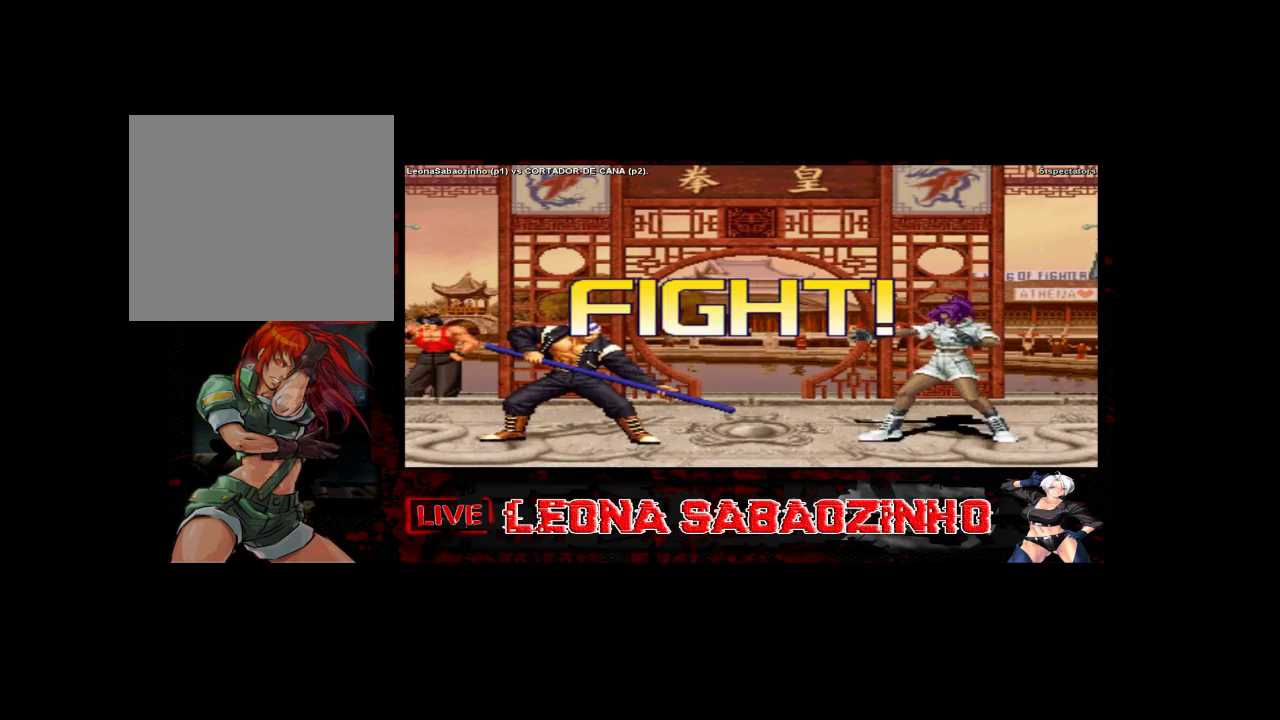
{"buttons": [], "left_stick": "center", "events": [[67, "left_stick", "left"], [333, "left_stick", "center"]]}
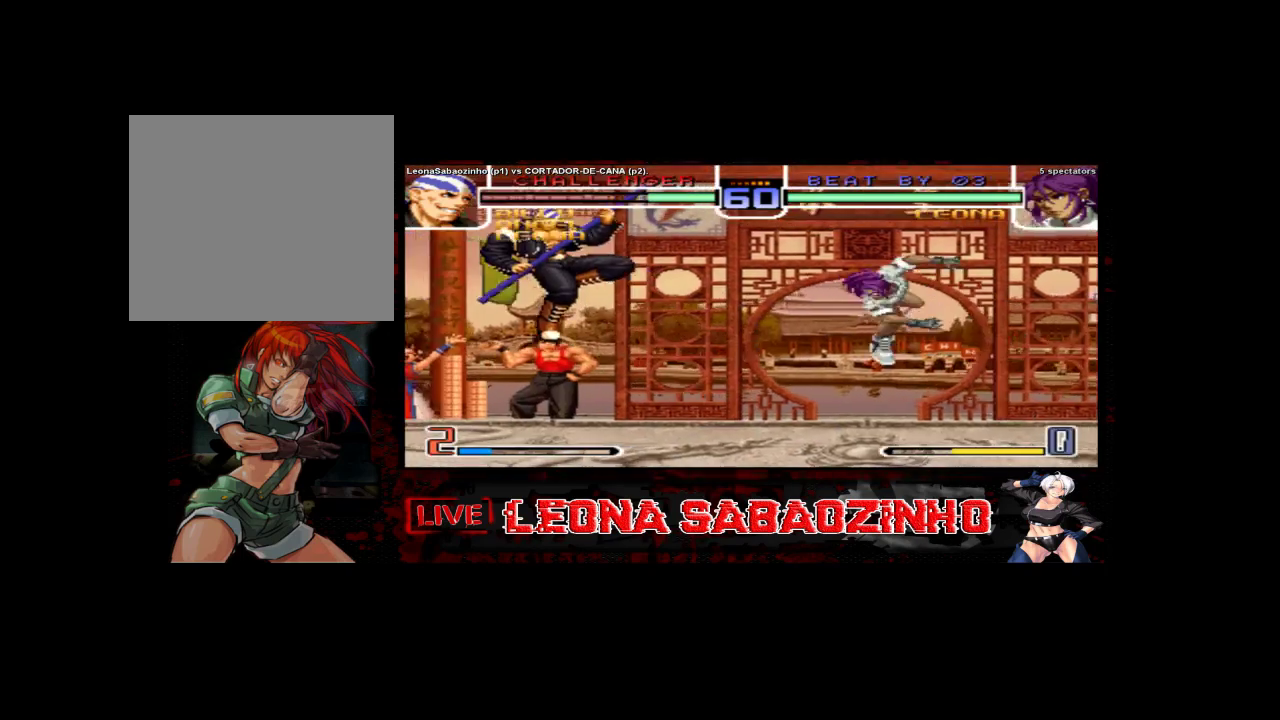
{"buttons": [], "left_stick": "left", "events": [[50, "C", "down"], [50, "D", "down"], [150, "left_stick", "right"], [183, "C", "up"], [183, "D", "up"], [250, "left_stick", "down"], [317, "left_stick", "left"]]}
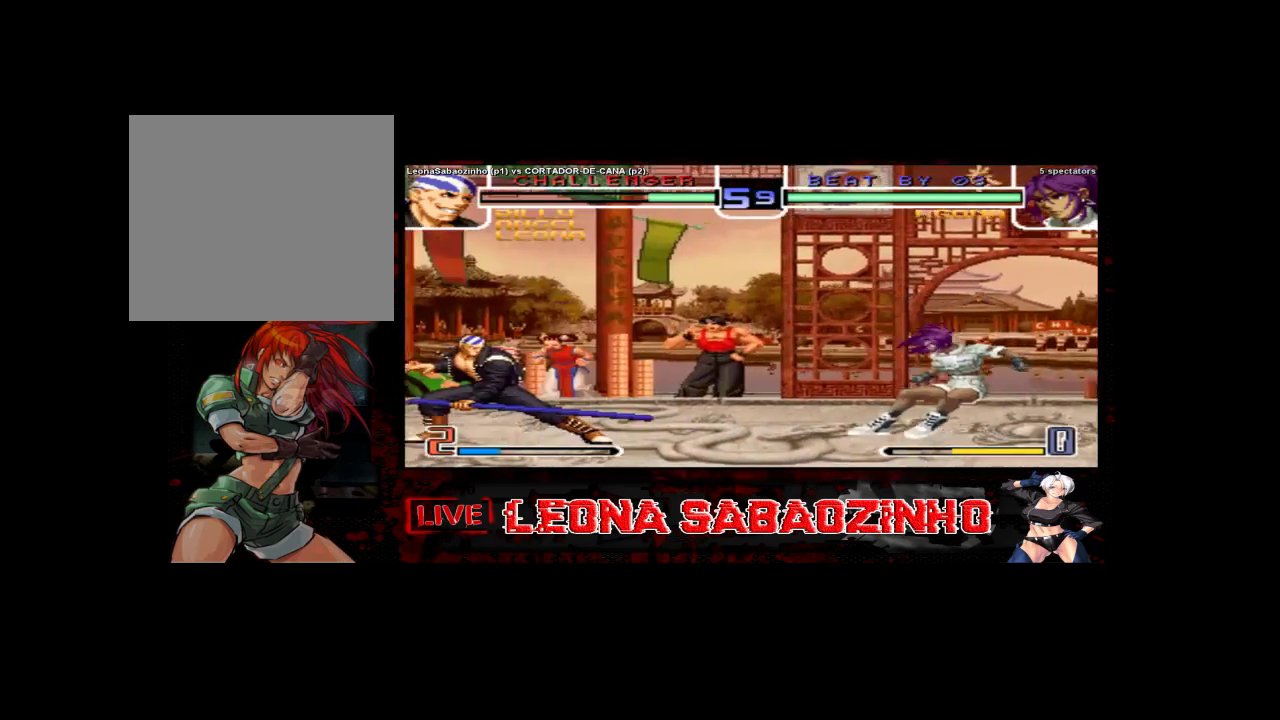
{"buttons": [], "left_stick": "center", "events": [[50, "left_stick", "center"]]}
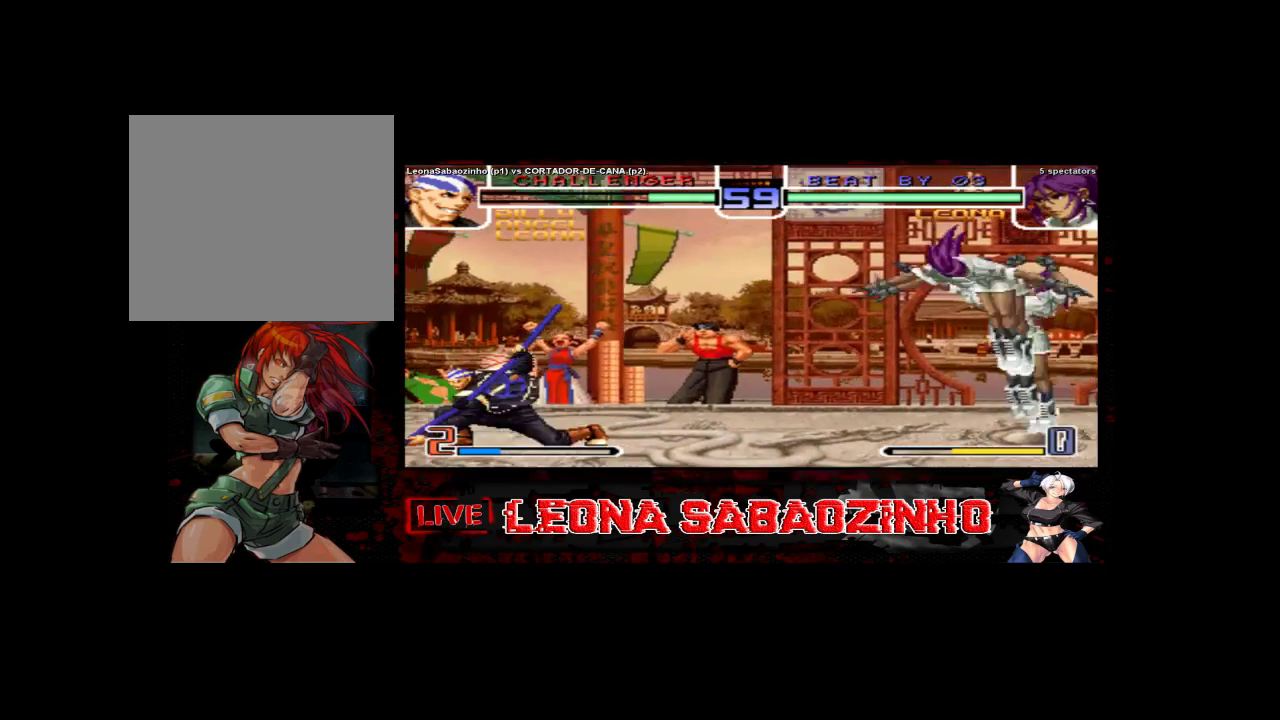
{"buttons": [], "left_stick": "left", "events": [[33, "left_stick", "right"], [183, "left_stick", "down"], [250, "left_stick", "left"], [267, "B", "down"], [467, "B", "up"]]}
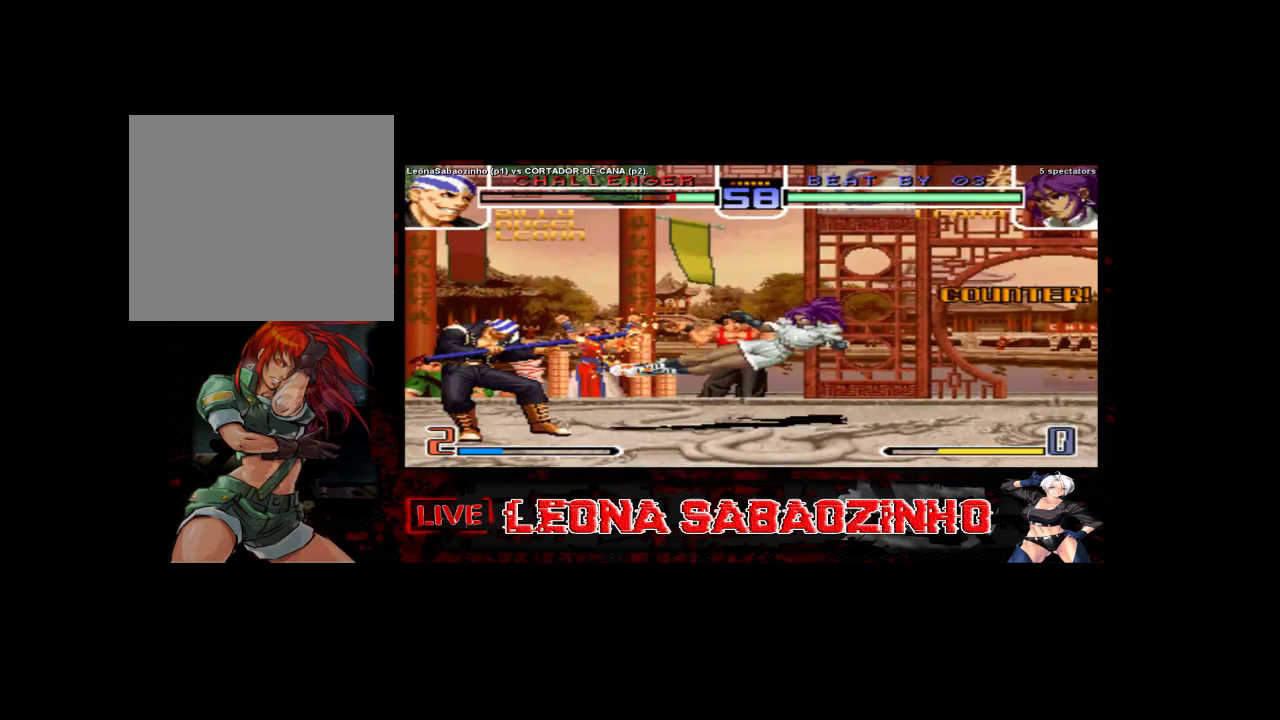
{"buttons": ["B"], "left_stick": "center", "events": [[200, "left_stick", "center"], [250, "B", "down"]]}